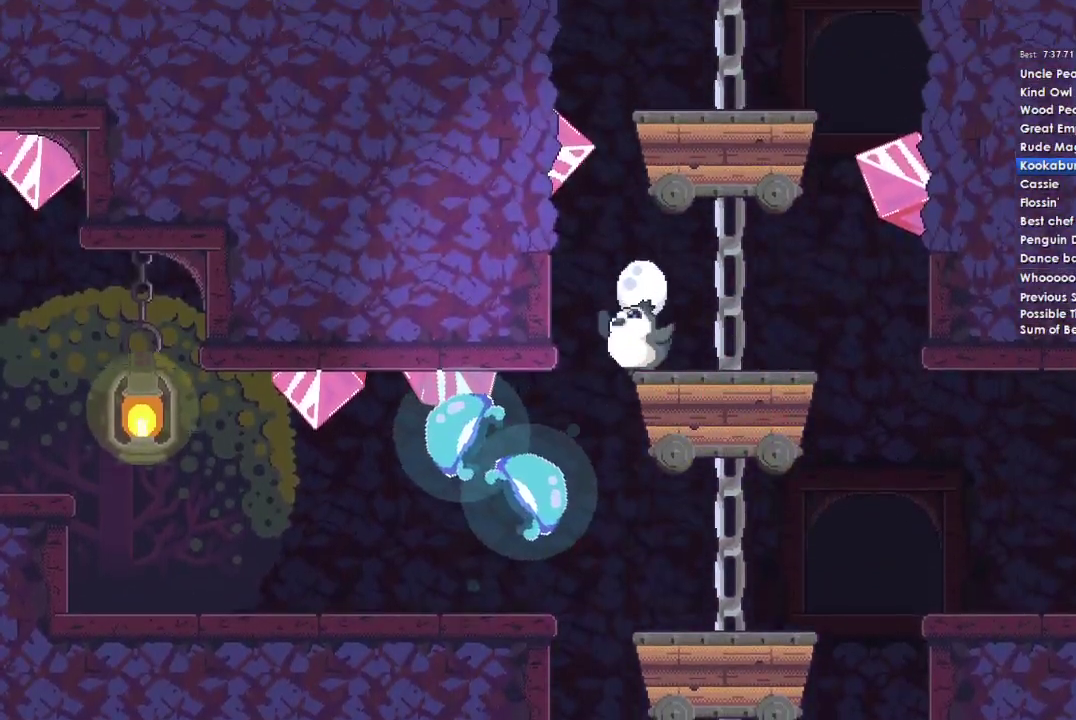
Gameplay with a controller (Xbox layout); each line is a JSON object with the inputs held at the frame after it. "events" lists button and stick changes between this image and that frame as [ms after this image, input, new state], when the widget could be followed in between.
{"buttons": [], "left_stick": "center", "right_stick": "center"}
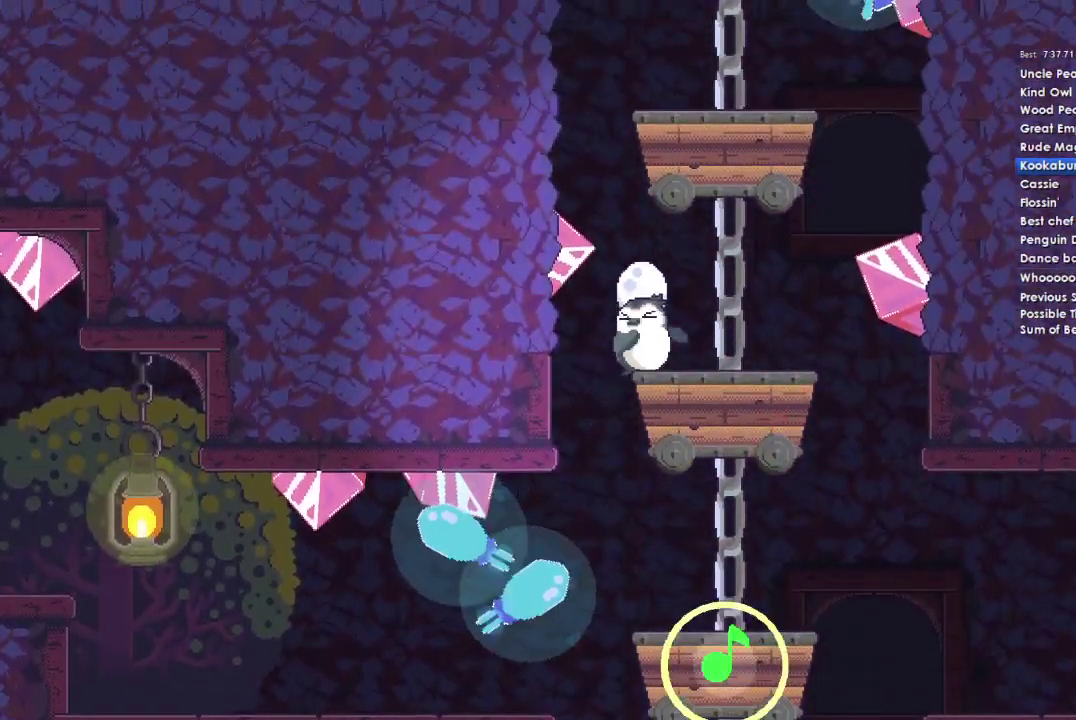
{"buttons": [], "left_stick": "center", "right_stick": "center", "events": []}
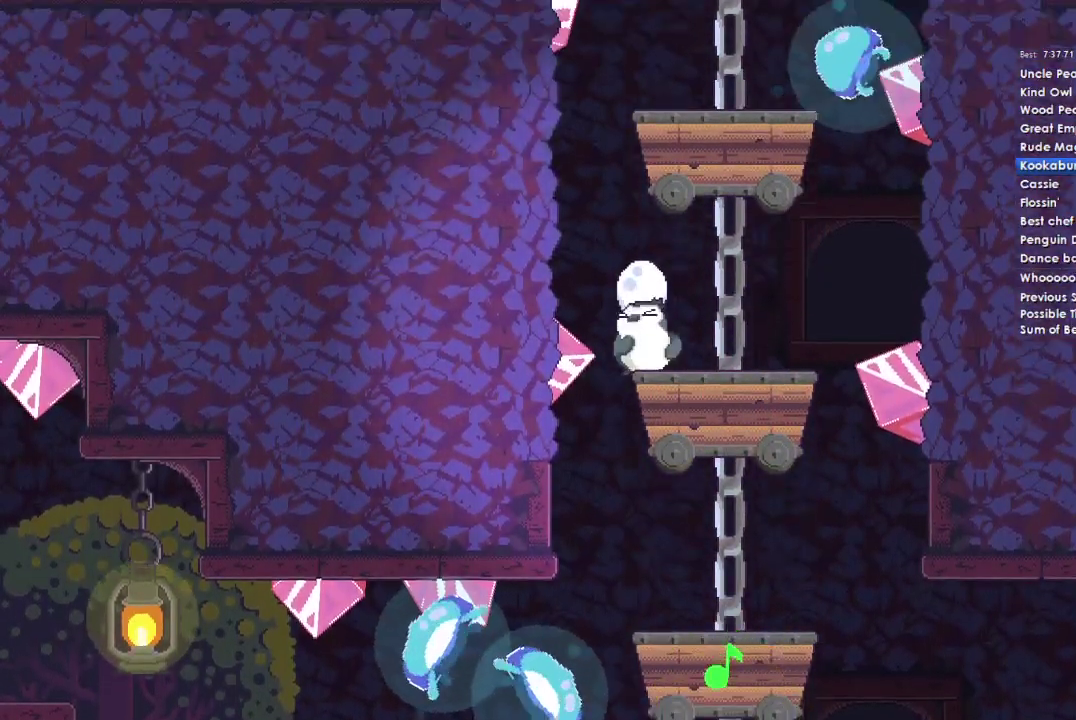
{"buttons": [], "left_stick": "center", "right_stick": "center", "events": []}
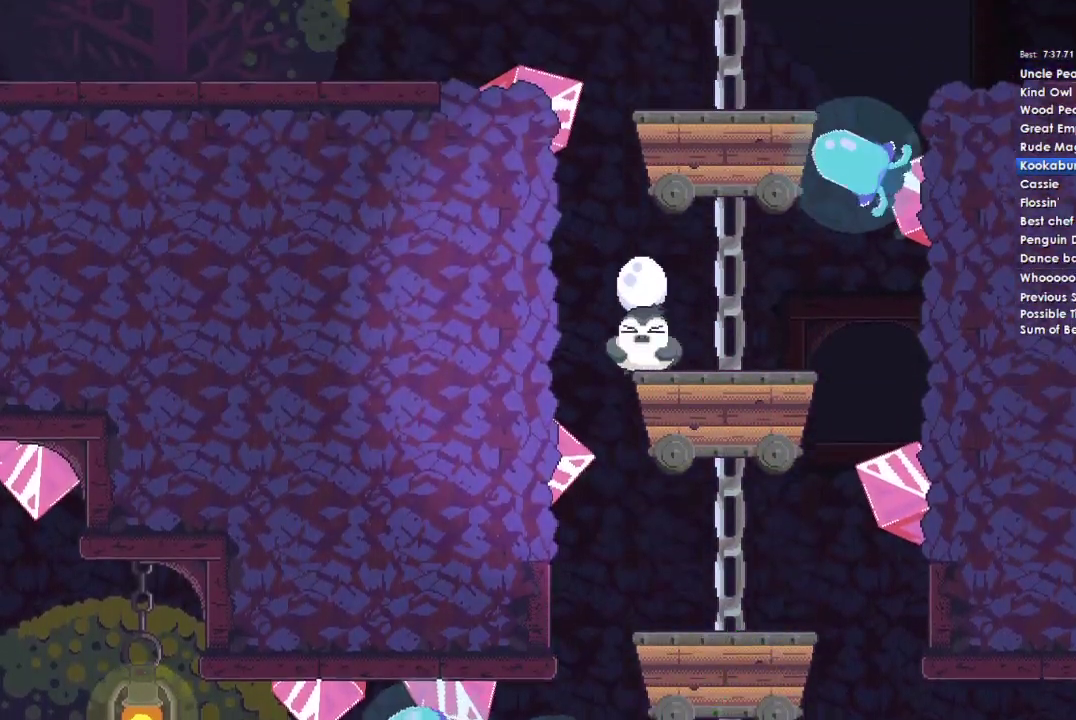
{"buttons": [], "left_stick": "center", "right_stick": "center", "events": []}
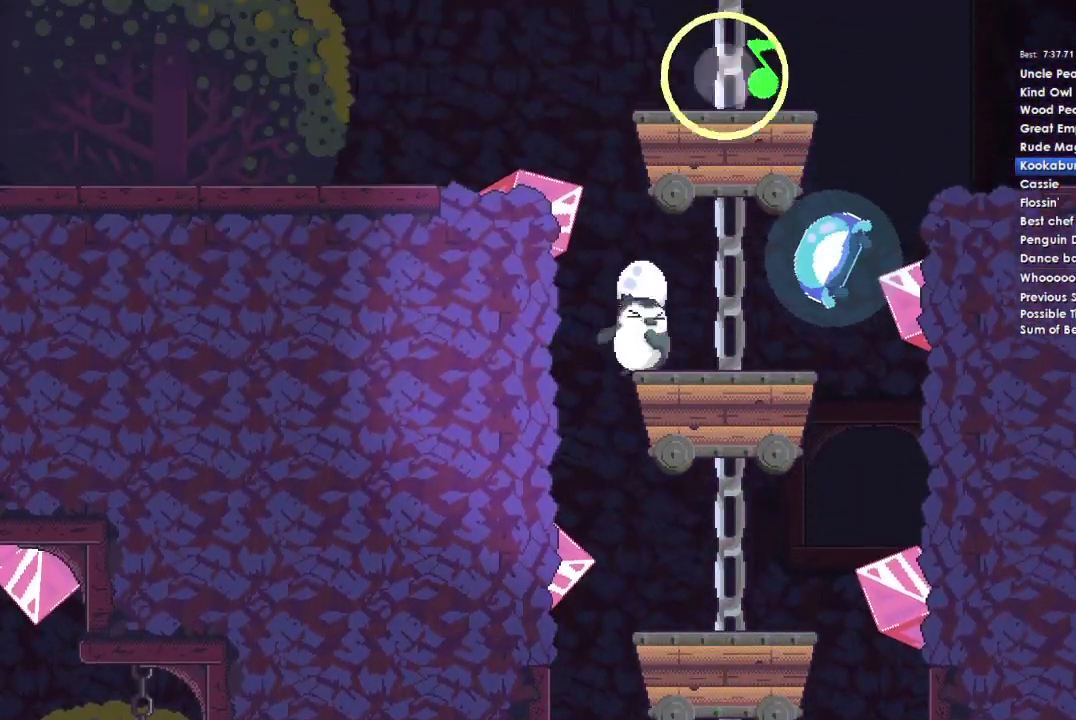
{"buttons": [], "left_stick": "center", "right_stick": "center", "events": []}
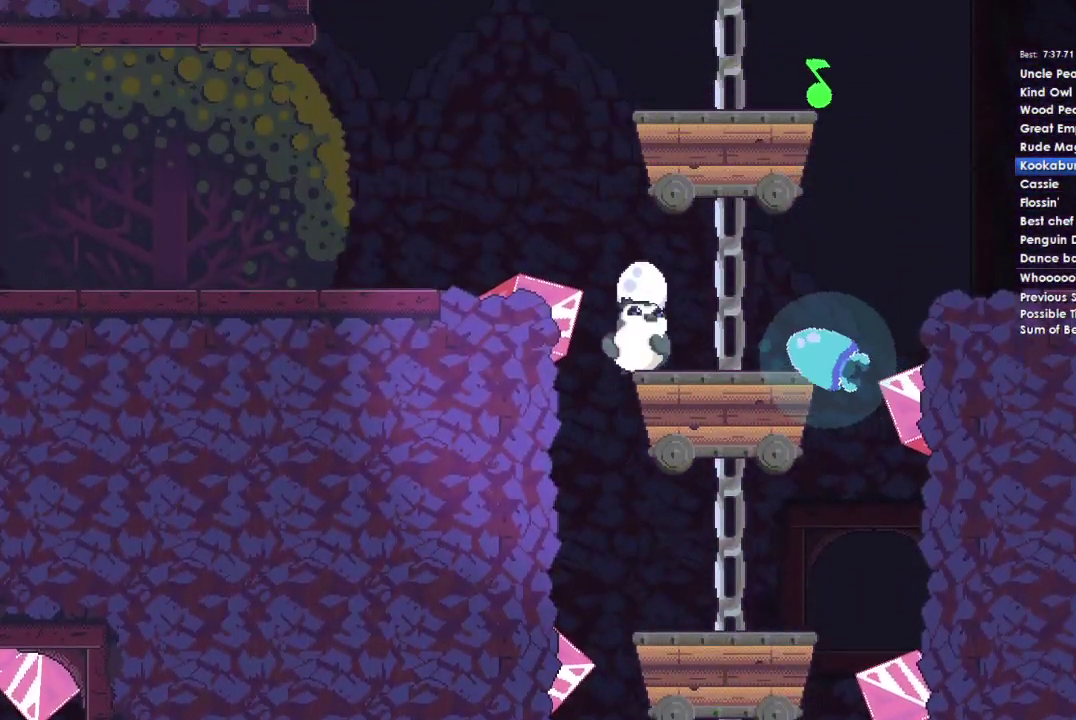
{"buttons": [], "left_stick": "center", "right_stick": "center", "events": []}
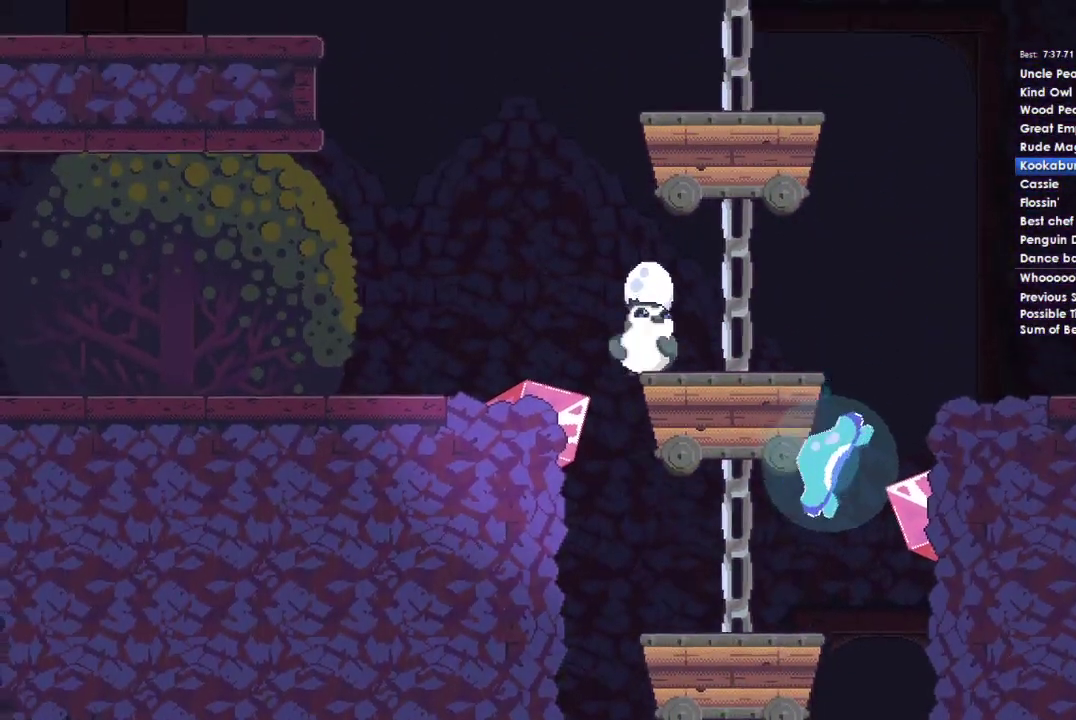
{"buttons": [], "left_stick": "center", "right_stick": "center", "events": []}
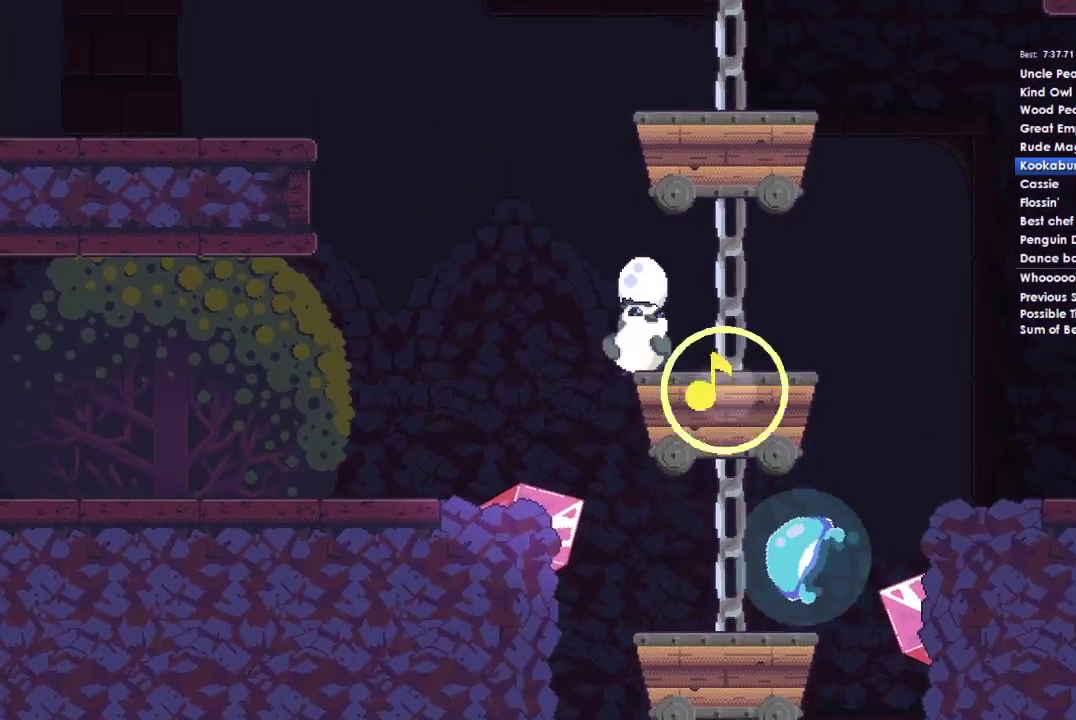
{"buttons": [], "left_stick": "center", "right_stick": "center", "events": []}
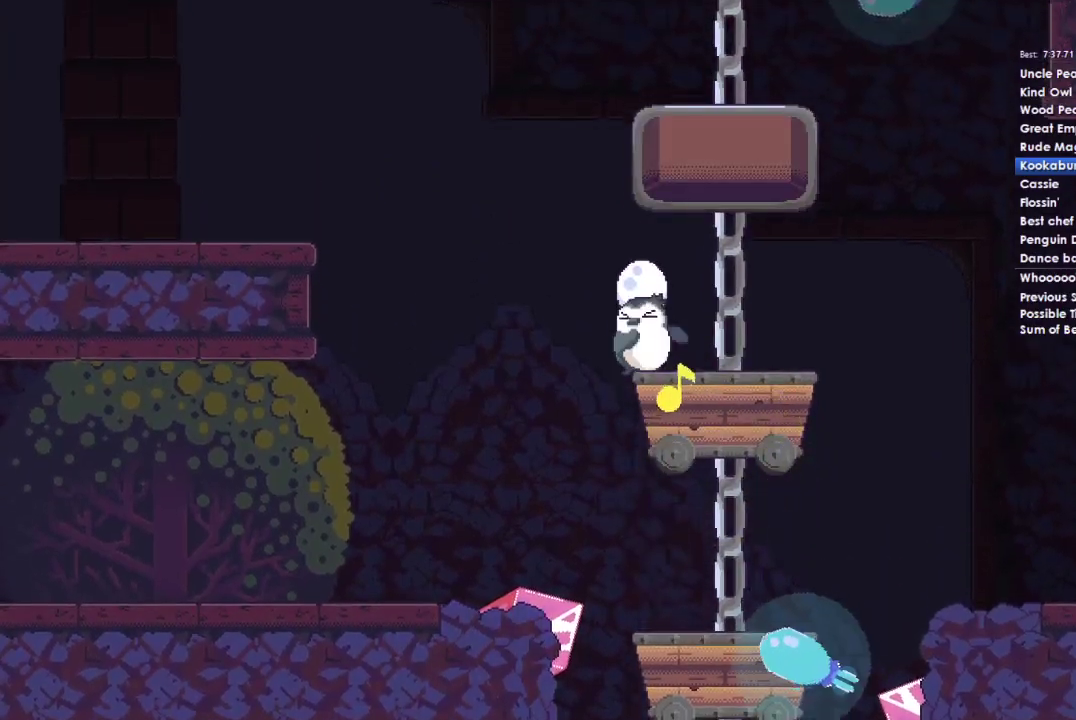
{"buttons": ["A"], "left_stick": "left", "right_stick": "center", "events": [[67, "left_stick", "left"], [100, "A", "down"]]}
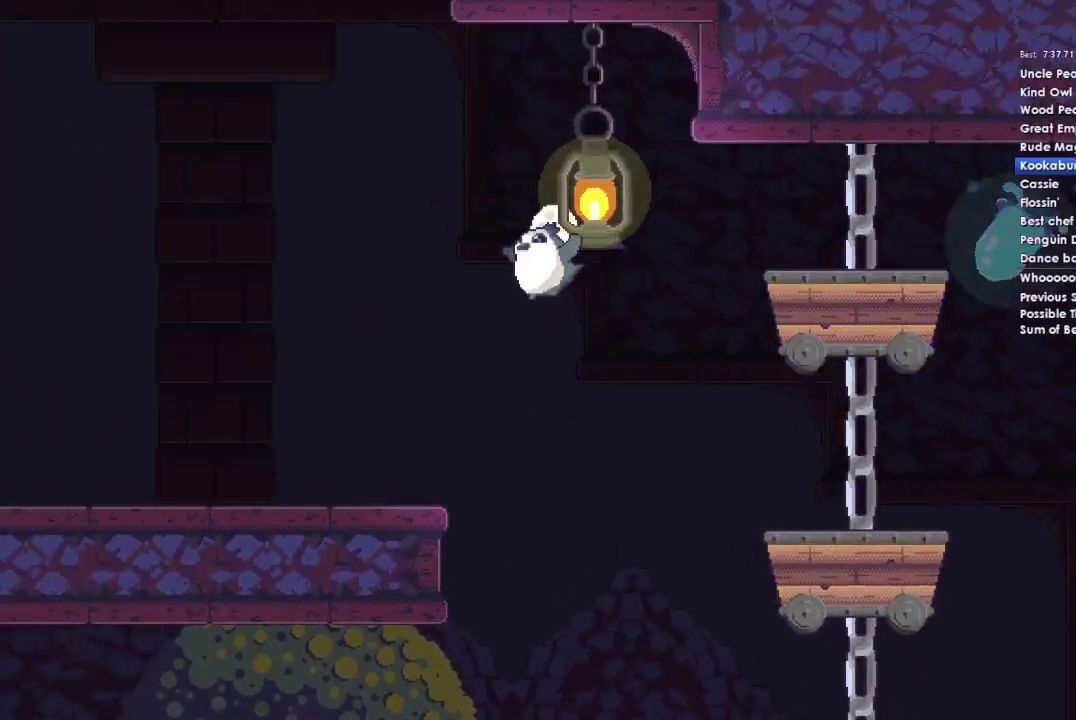
{"buttons": [], "left_stick": "left", "right_stick": "center", "events": [[133, "A", "up"]]}
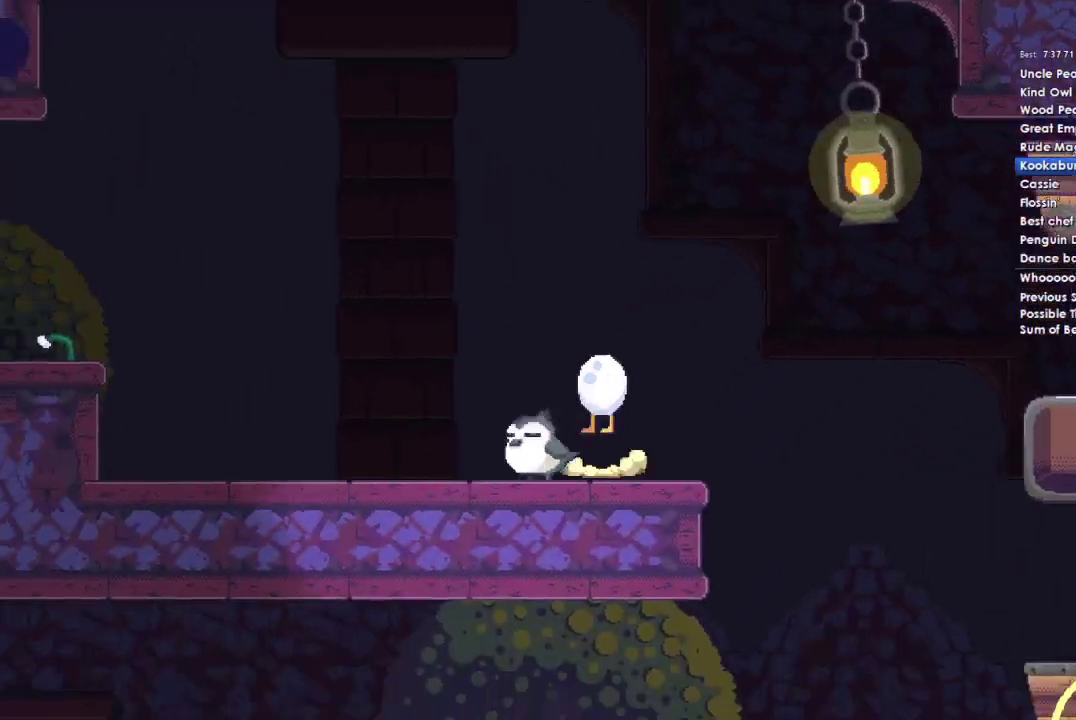
{"buttons": [], "left_stick": "left", "right_stick": "center", "events": []}
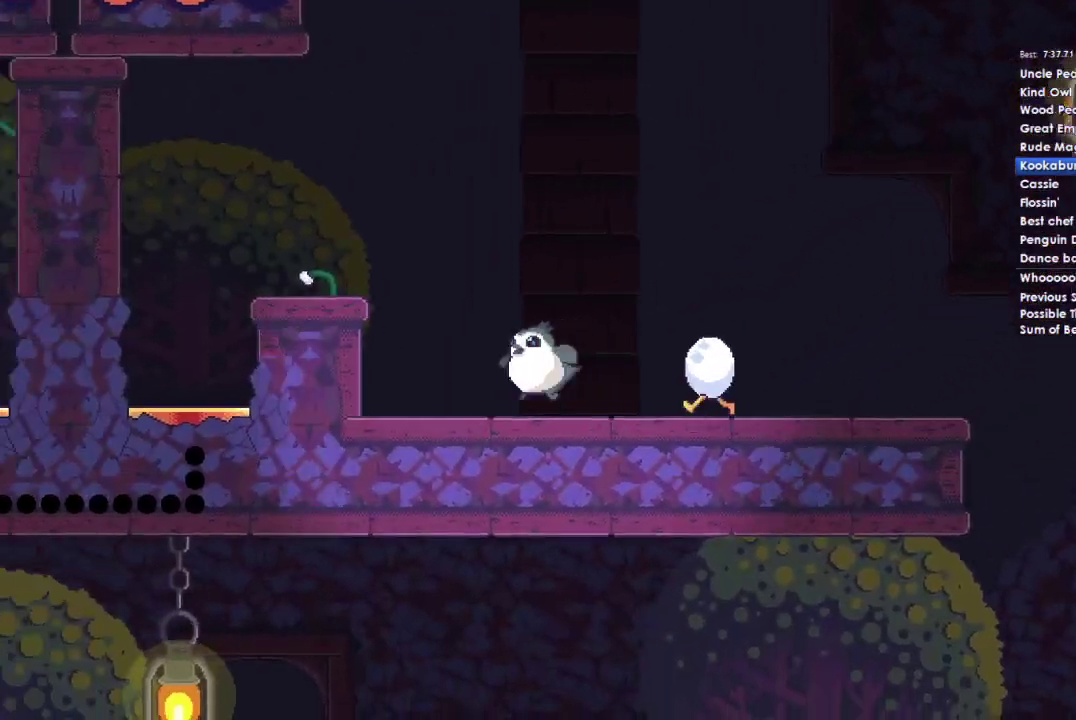
{"buttons": [], "left_stick": "center", "right_stick": "center", "events": [[33, "A", "down"], [200, "A", "up"], [467, "left_stick", "center"]]}
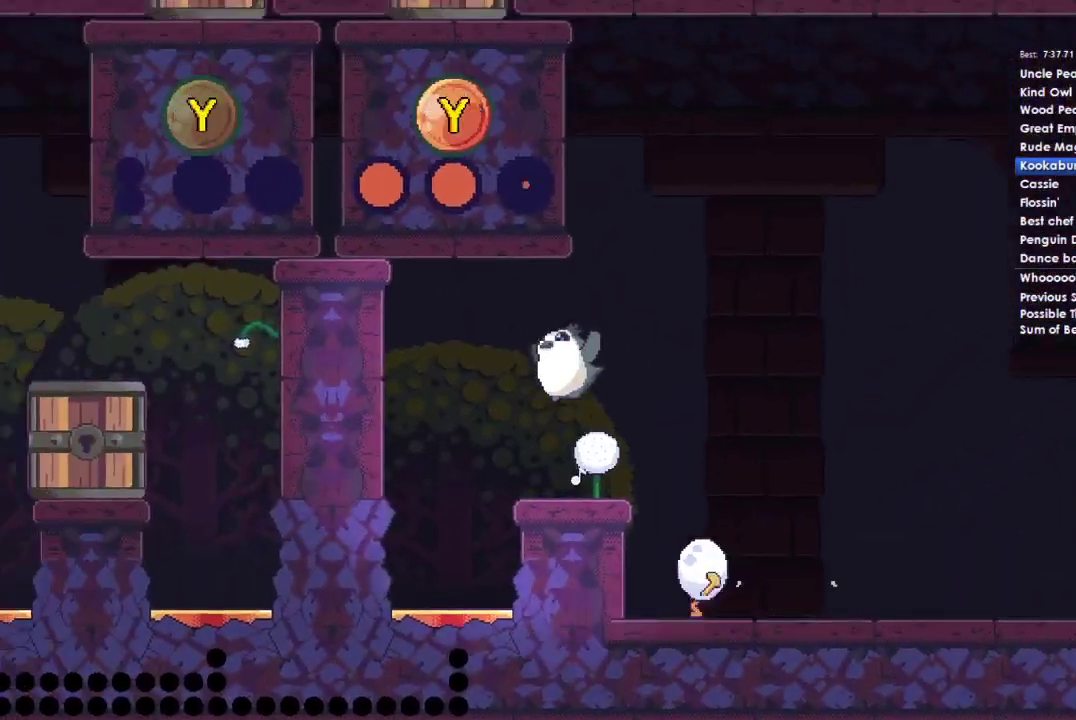
{"buttons": [], "left_stick": "center", "right_stick": "center", "events": []}
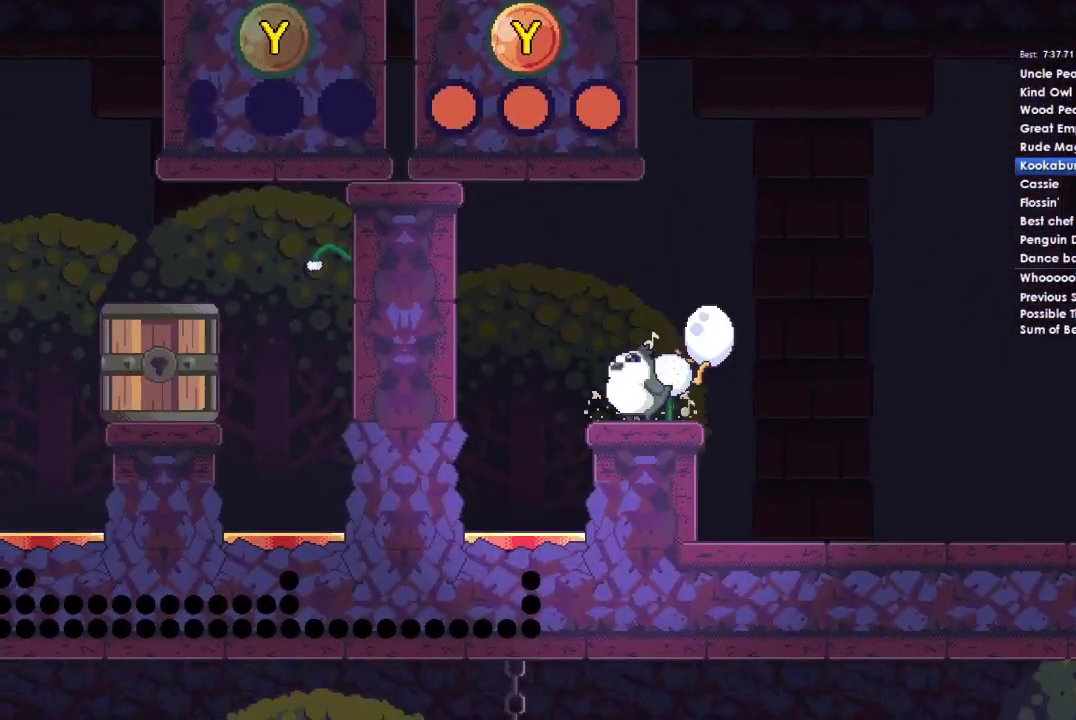
{"buttons": [], "left_stick": "center", "right_stick": "center", "events": []}
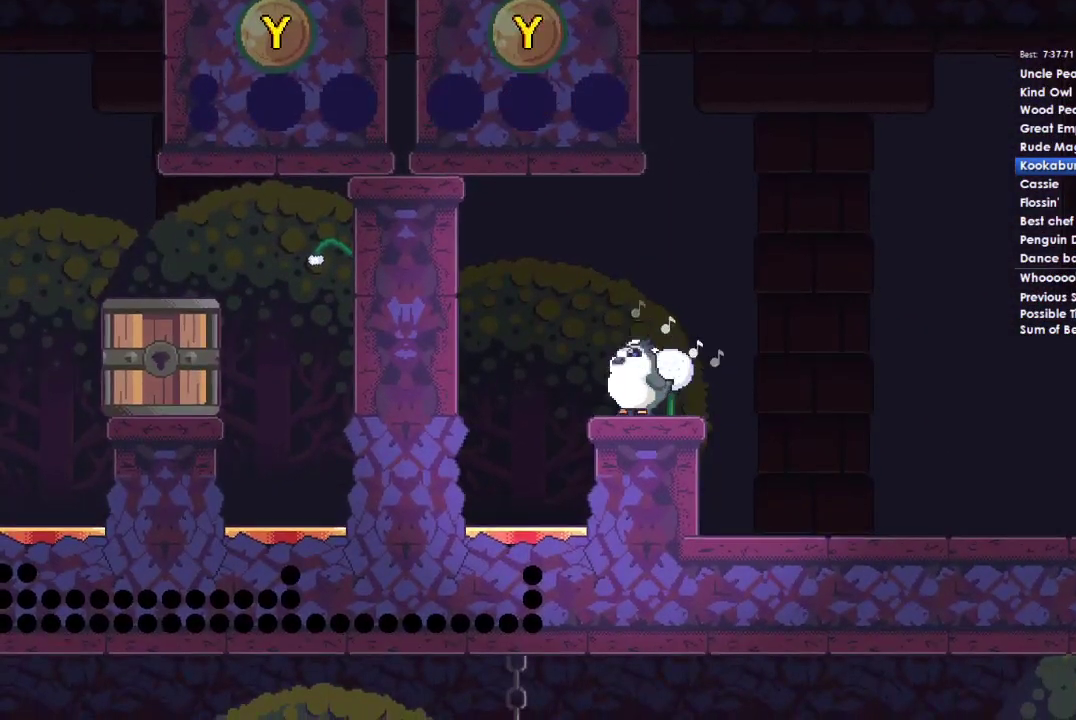
{"buttons": [], "left_stick": "center", "right_stick": "center", "events": []}
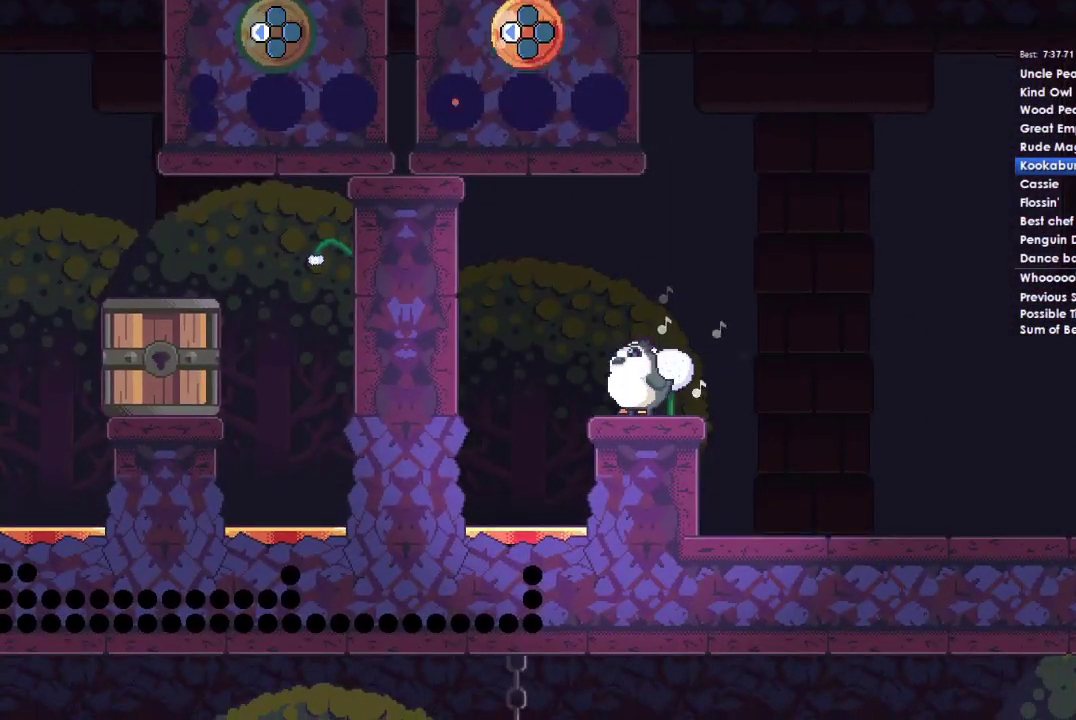
{"buttons": [], "left_stick": "center", "right_stick": "center", "events": [[133, "DPAD_LEFT", "down"], [267, "DPAD_LEFT", "up"]]}
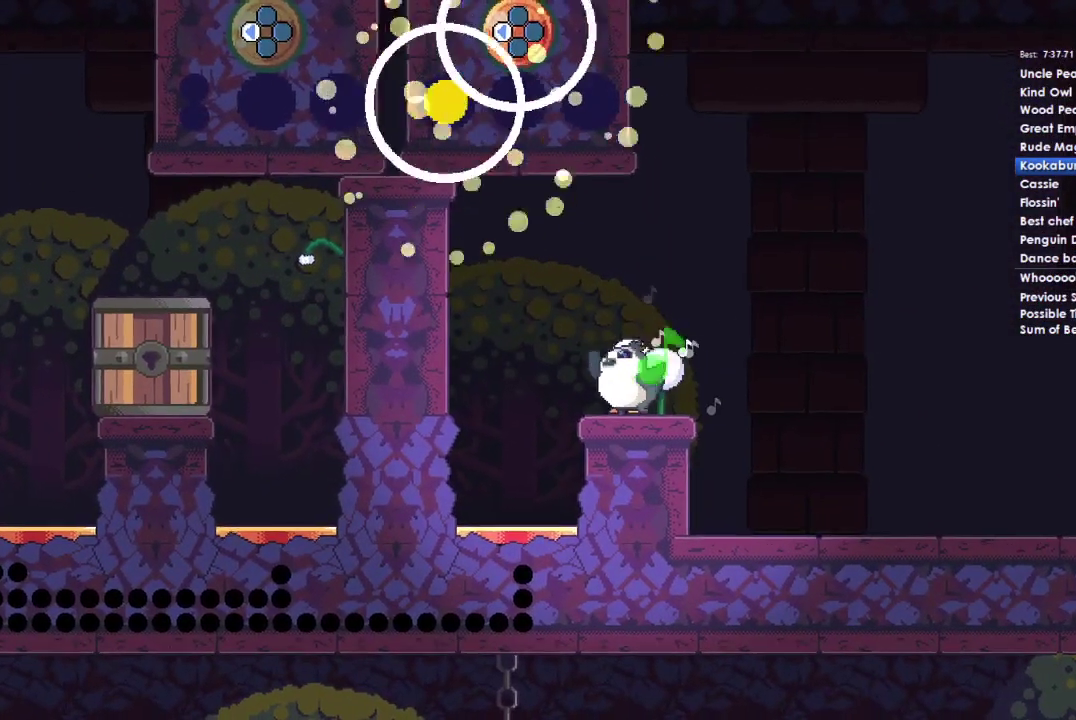
{"buttons": [], "left_stick": "center", "right_stick": "center", "events": [[300, "DPAD_UP", "down"], [433, "DPAD_UP", "up"]]}
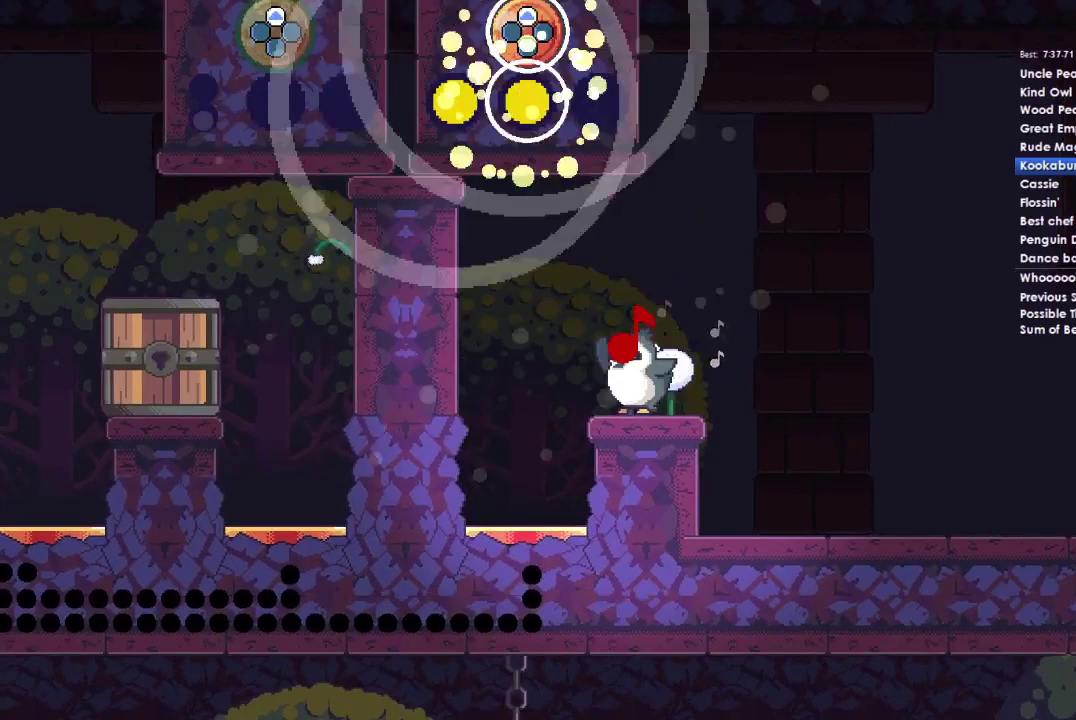
{"buttons": [], "left_stick": "center", "right_stick": "center", "events": []}
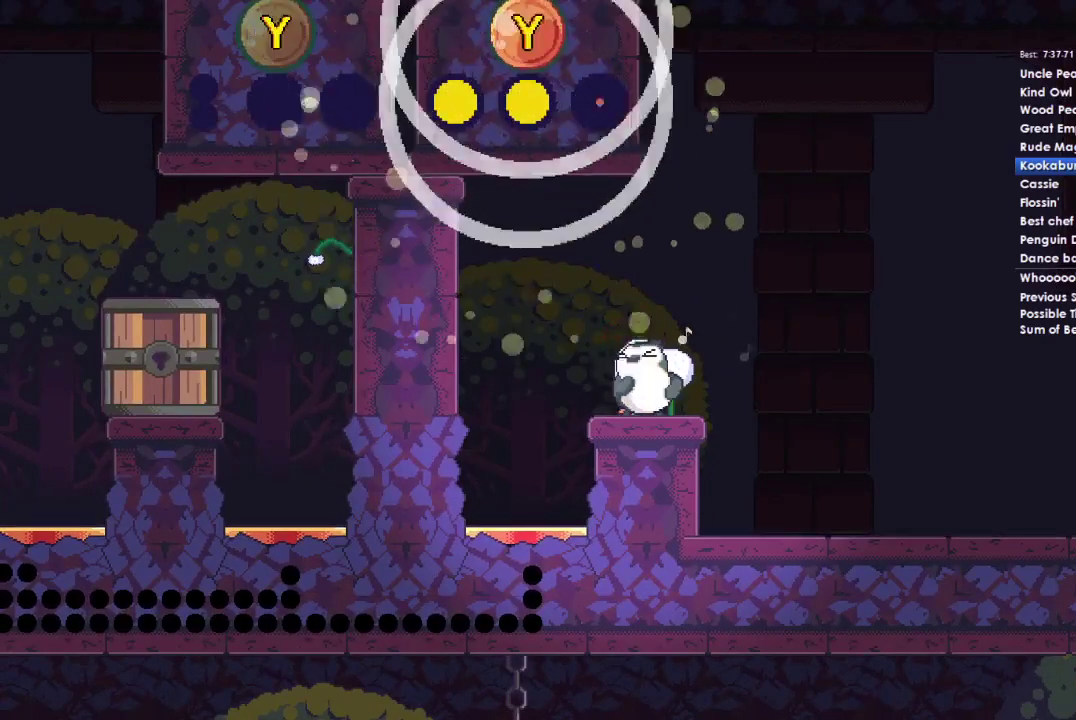
{"buttons": [], "left_stick": "left", "right_stick": "center", "events": [[67, "Y", "down"], [267, "Y", "up"], [467, "left_stick", "left"]]}
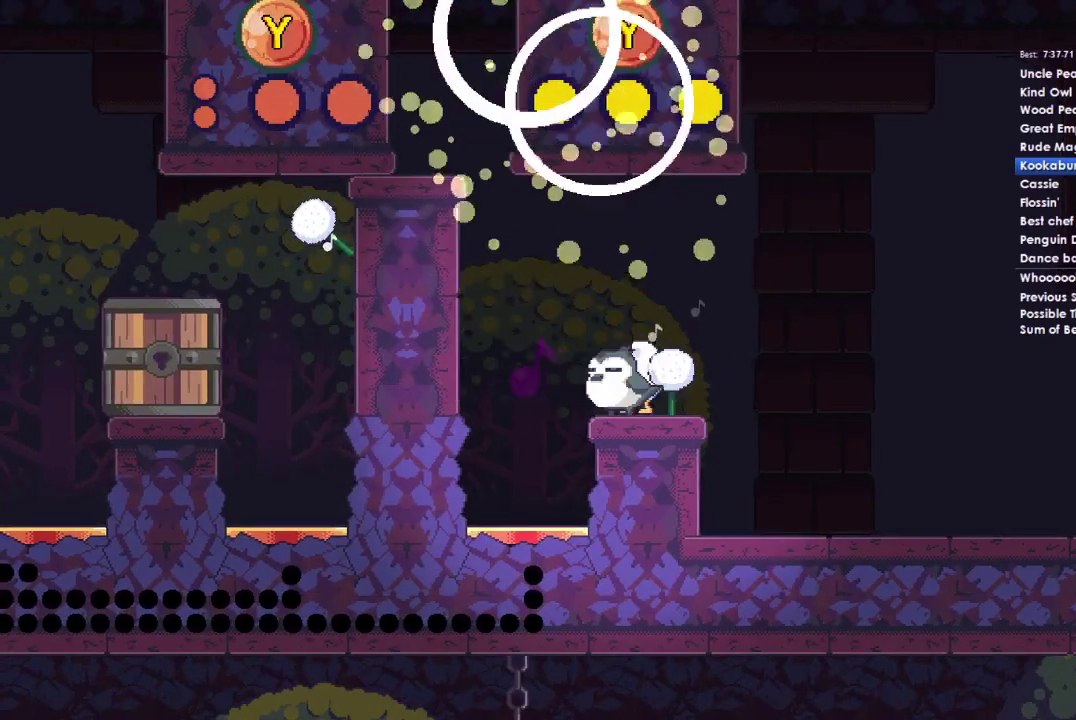
{"buttons": ["A"], "left_stick": "left", "right_stick": "center", "events": [[67, "left_stick", "center"], [467, "A", "down"], [467, "left_stick", "left"]]}
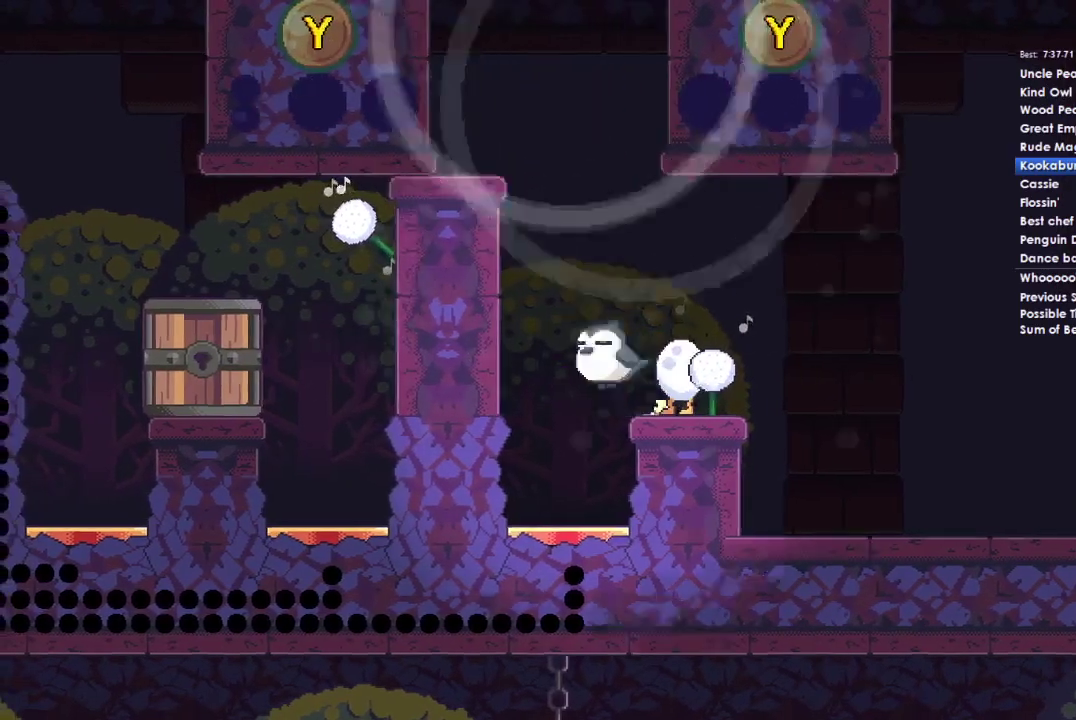
{"buttons": [], "left_stick": "left", "right_stick": "center", "events": [[467, "A", "up"]]}
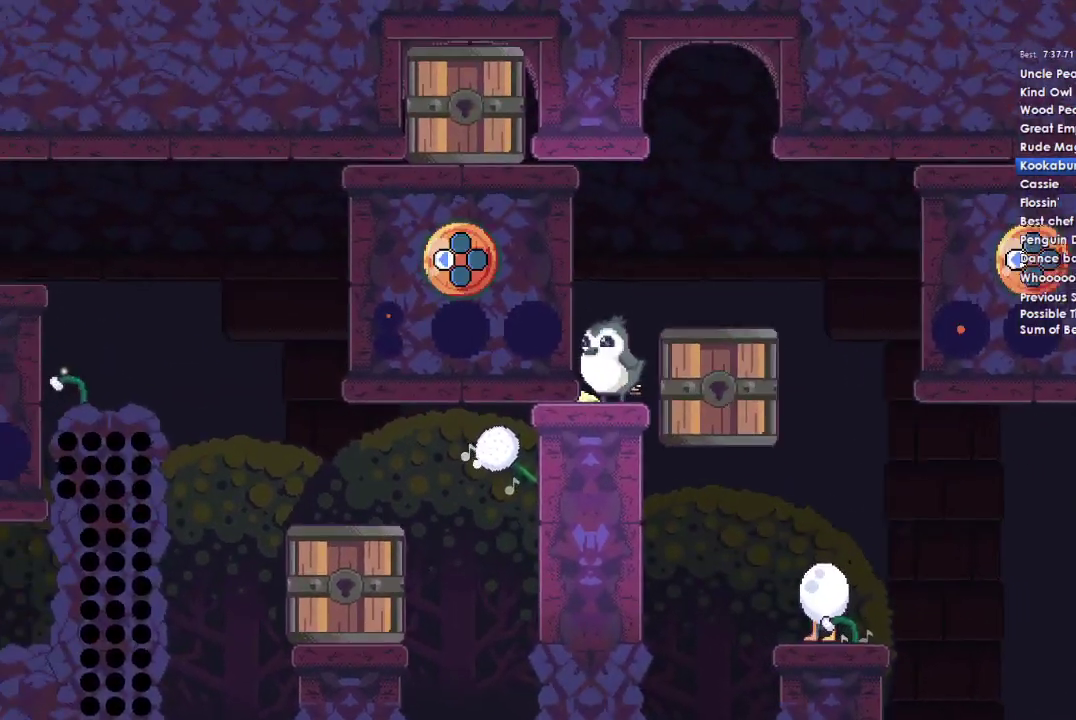
{"buttons": [], "left_stick": "center", "right_stick": "center", "events": [[33, "left_stick", "center"]]}
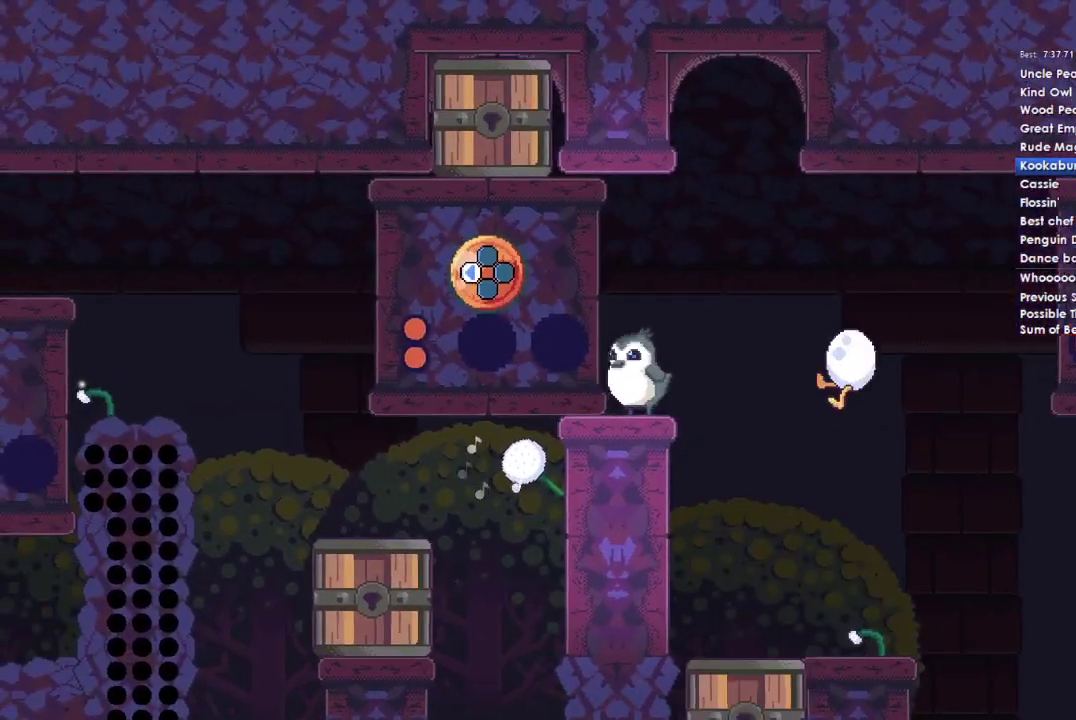
{"buttons": [], "left_stick": "center", "right_stick": "center", "events": []}
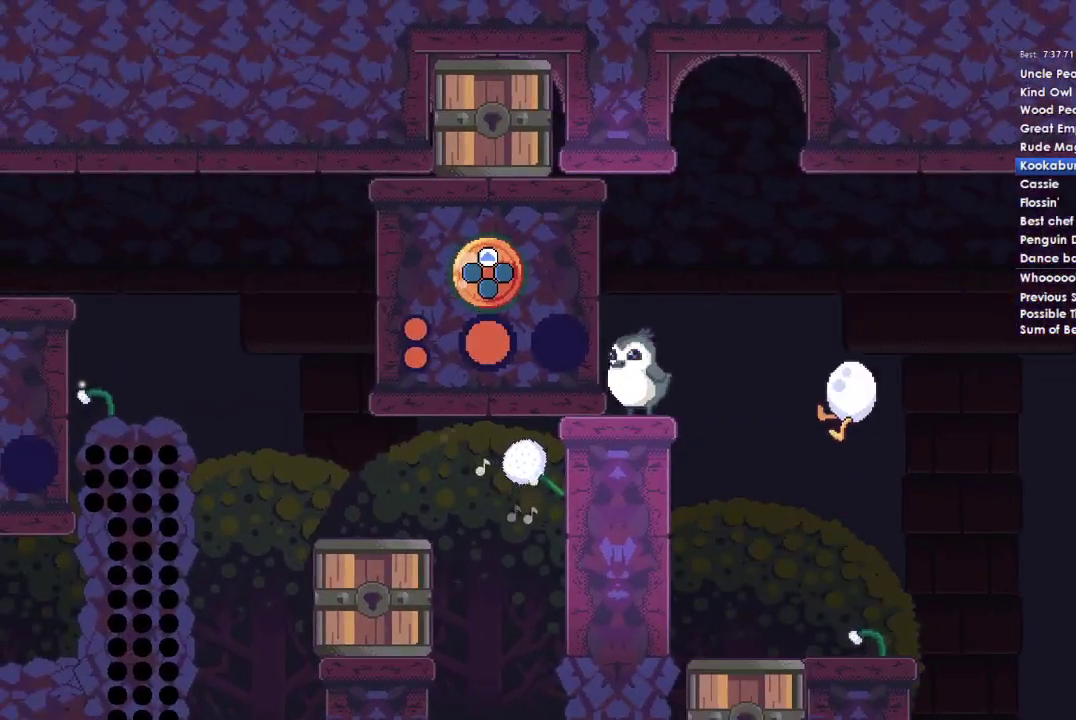
{"buttons": [], "left_stick": "center", "right_stick": "center", "events": []}
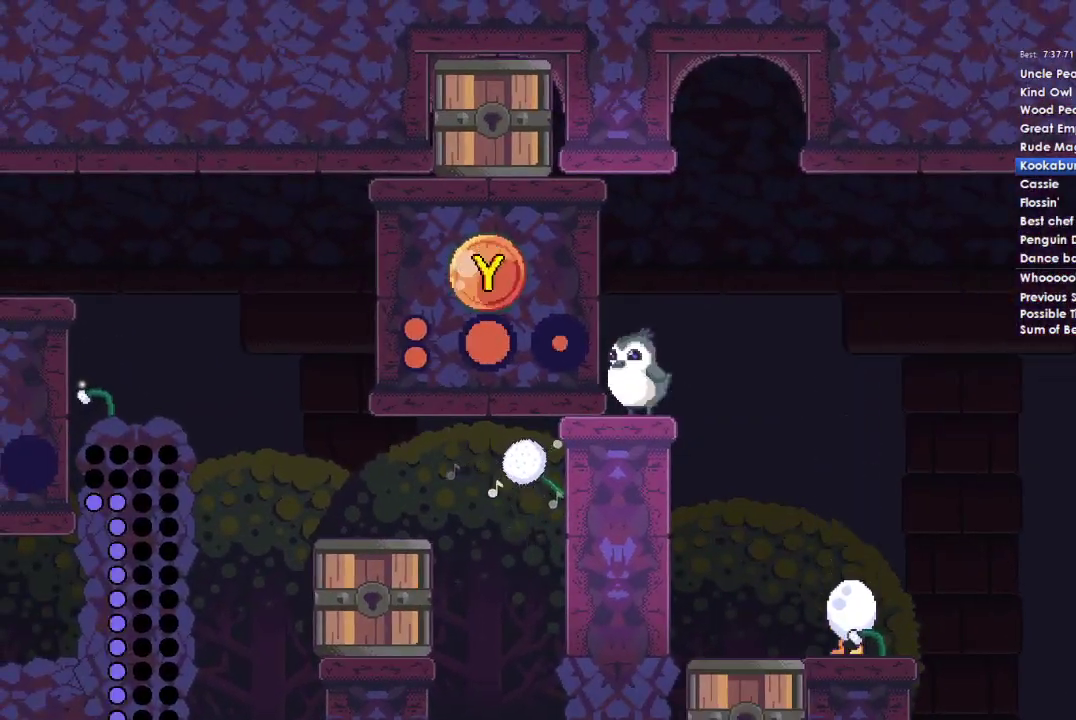
{"buttons": [], "left_stick": "center", "right_stick": "center", "events": []}
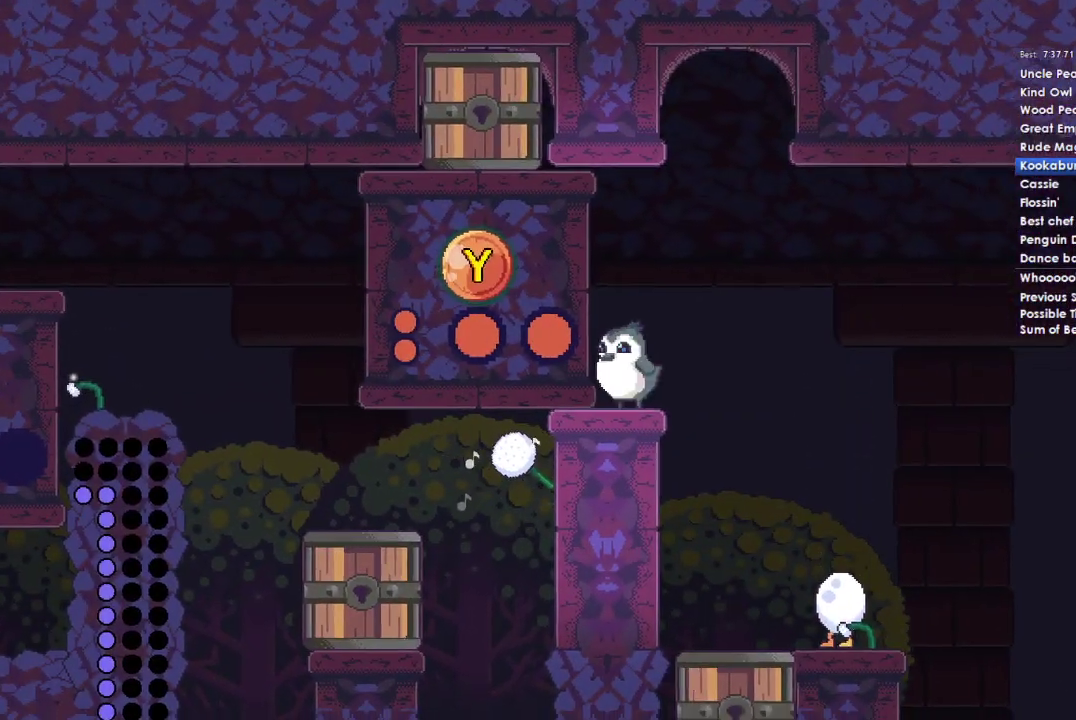
{"buttons": [], "left_stick": "center", "right_stick": "center", "events": []}
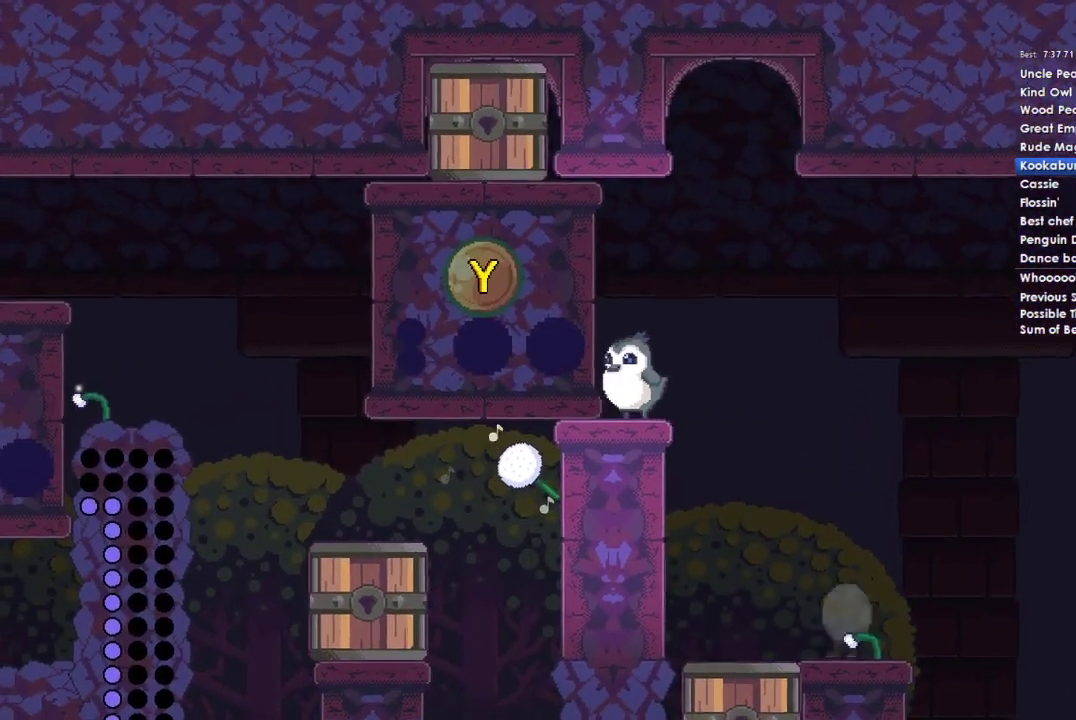
{"buttons": [], "left_stick": "center", "right_stick": "center", "events": []}
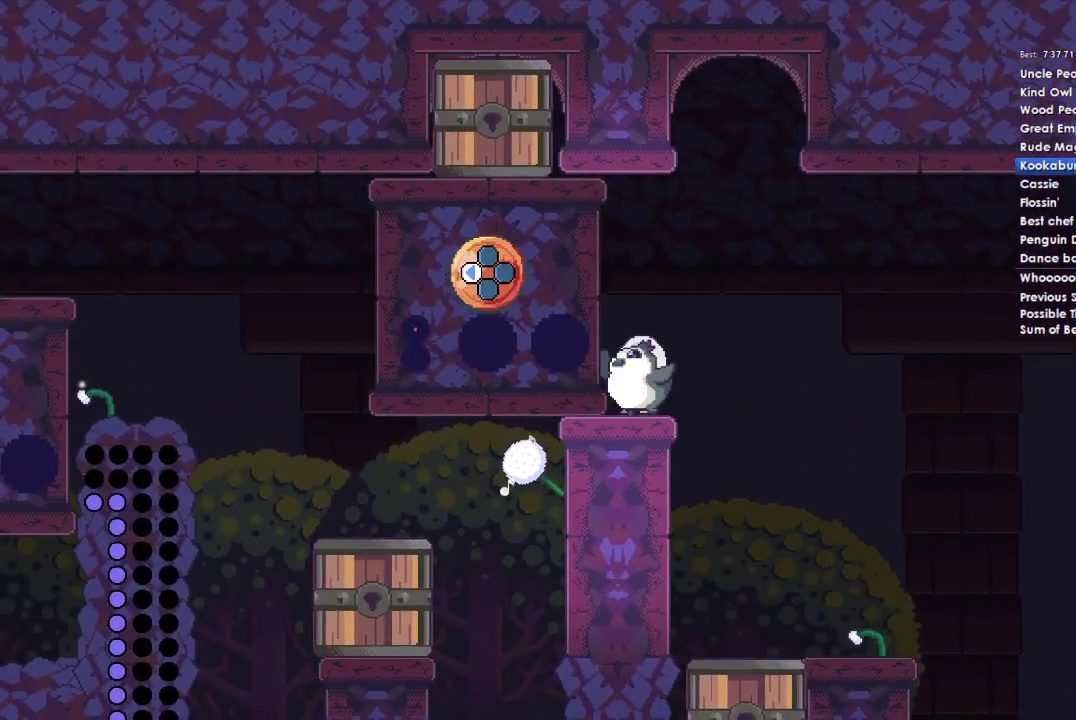
{"buttons": ["DPAD_LEFT"], "left_stick": "center", "right_stick": "center", "events": [[67, "DPAD_LEFT", "down"], [200, "DPAD_LEFT", "up"], [433, "DPAD_LEFT", "down"]]}
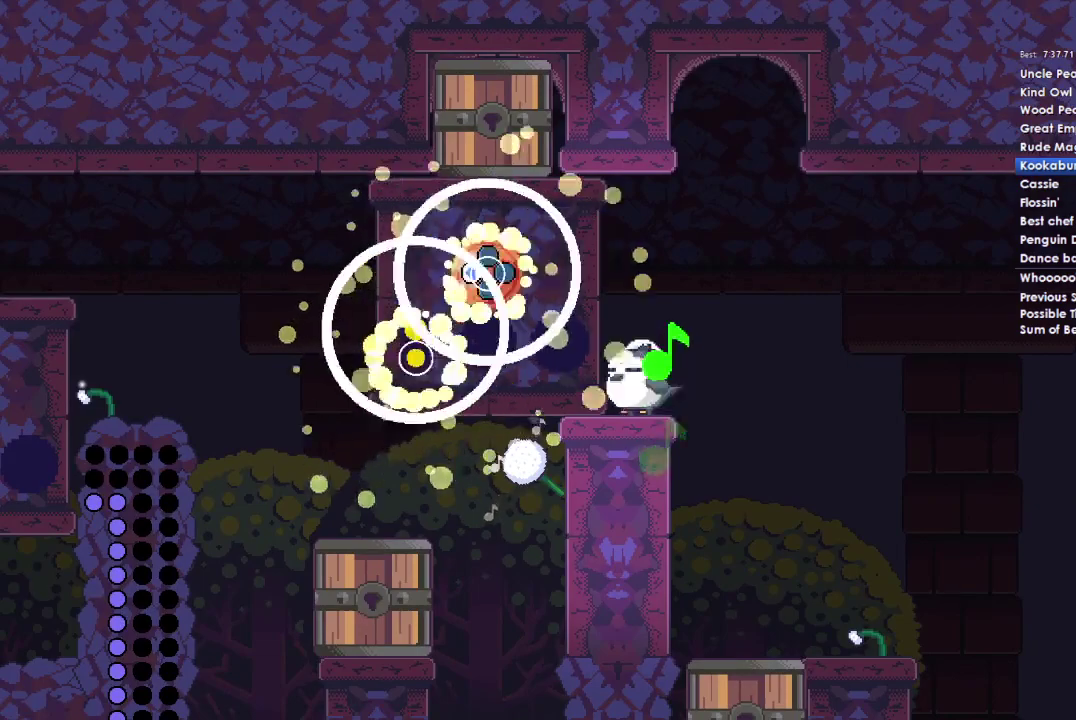
{"buttons": [], "left_stick": "center", "right_stick": "center", "events": [[67, "DPAD_LEFT", "up"], [300, "DPAD_UP", "down"], [433, "DPAD_UP", "up"]]}